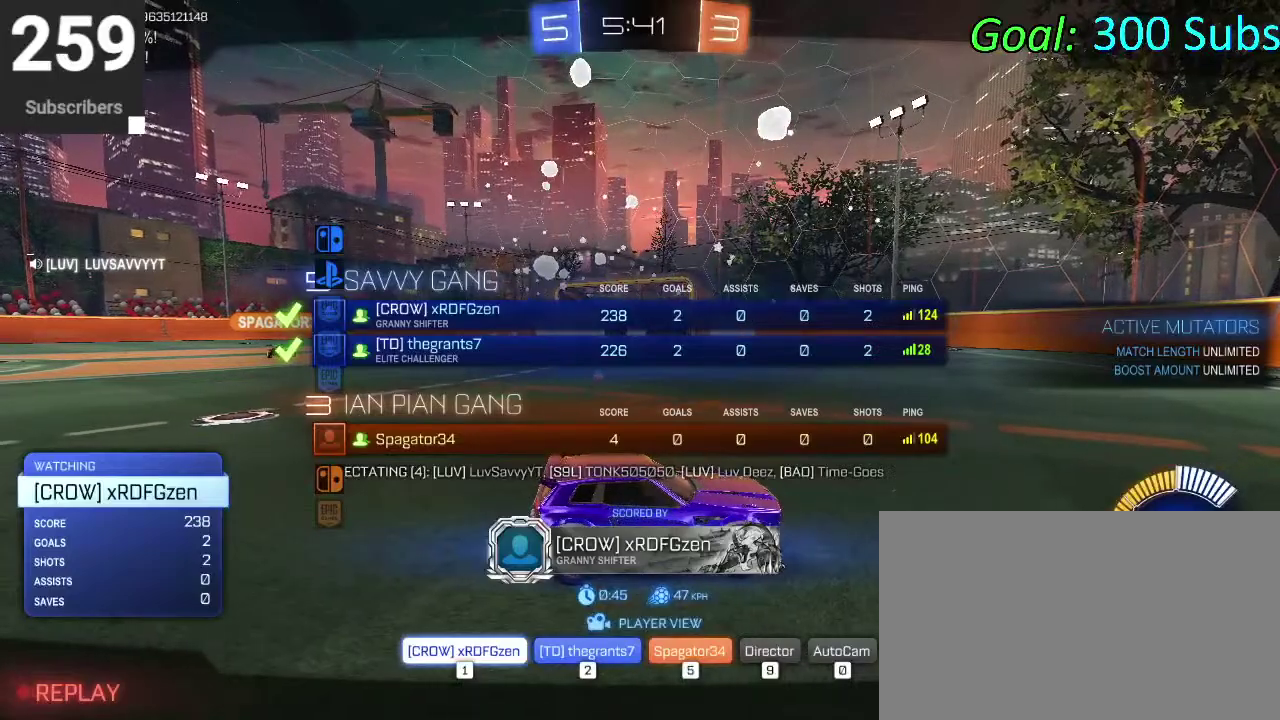
Gameplay with a controller (PlayStation layout); each line is a JSON object with the inputs held at the frame after it. "events" lists button and stick changes between this image and that frame as [ms after this image, input, new state], when the widget could be followed in between. Not read: L1 R1.
{"buttons": [], "left_stick": "center", "right_stick": "center", "events": [[50, "DPAD_DOWN", "up"], [283, "CROSS", "down"], [433, "CROSS", "up"]]}
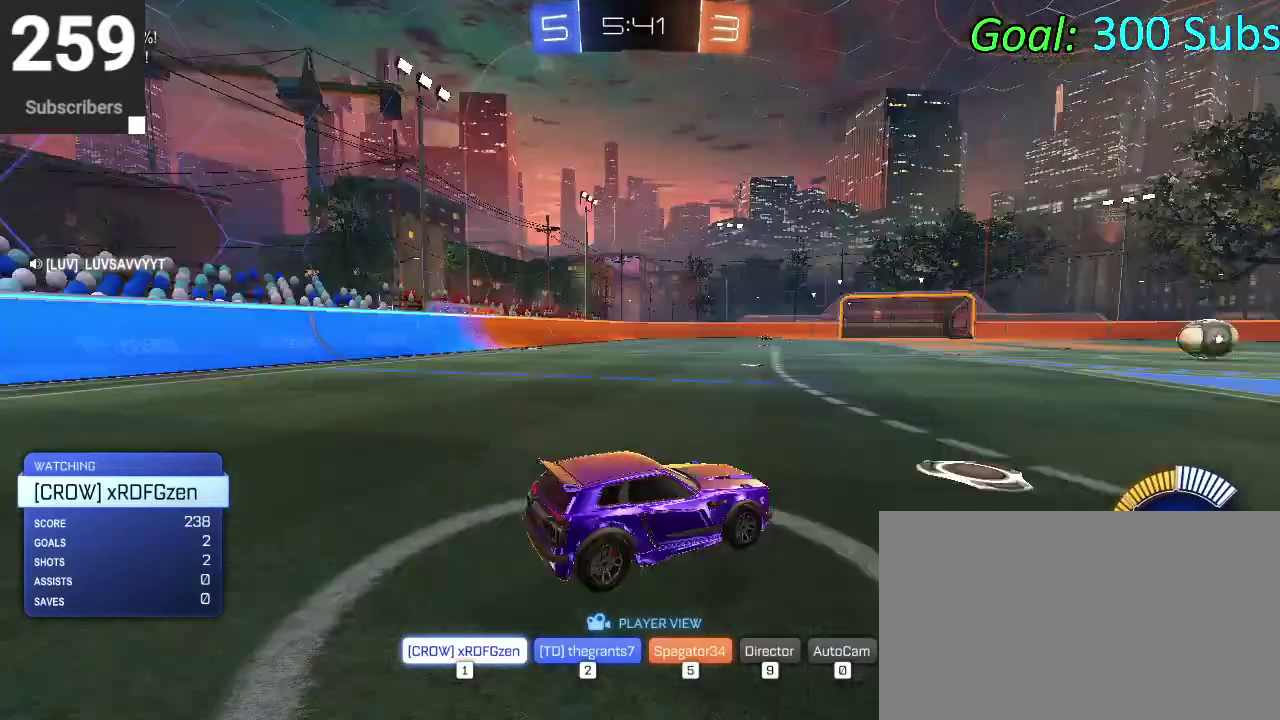
{"buttons": [], "left_stick": "center", "right_stick": "center", "events": []}
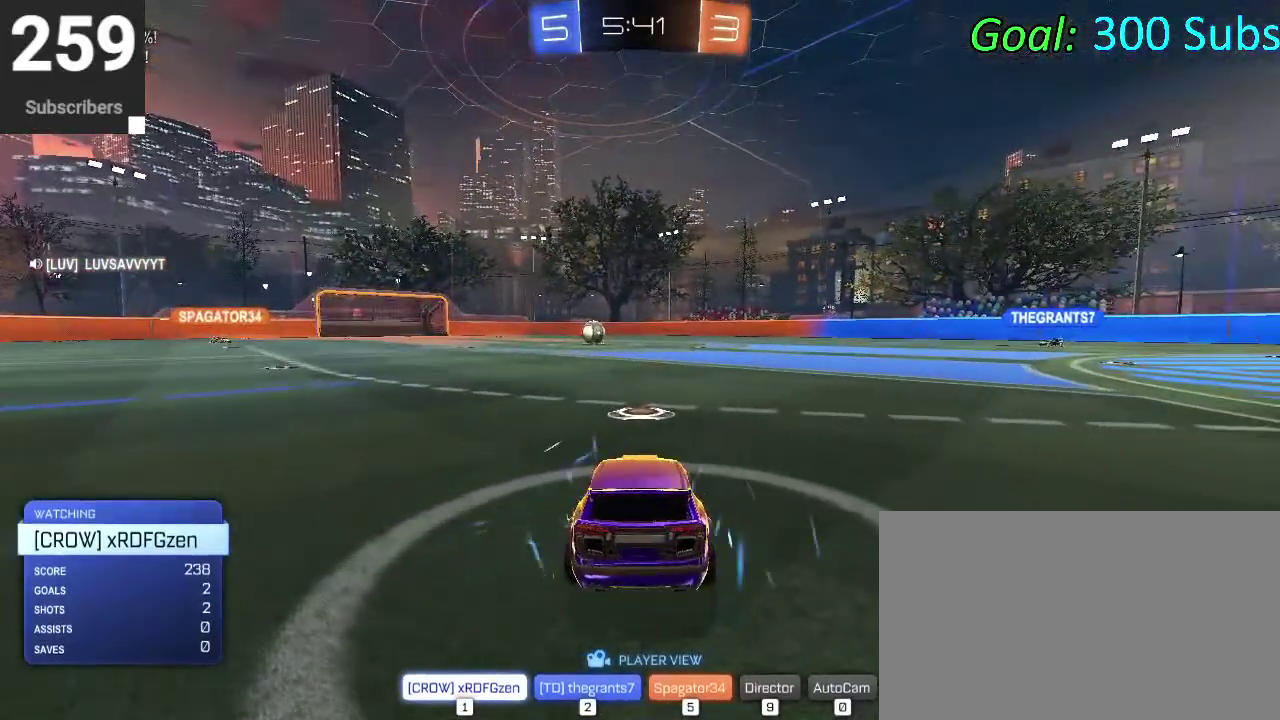
{"buttons": [], "left_stick": "center", "right_stick": "center", "events": []}
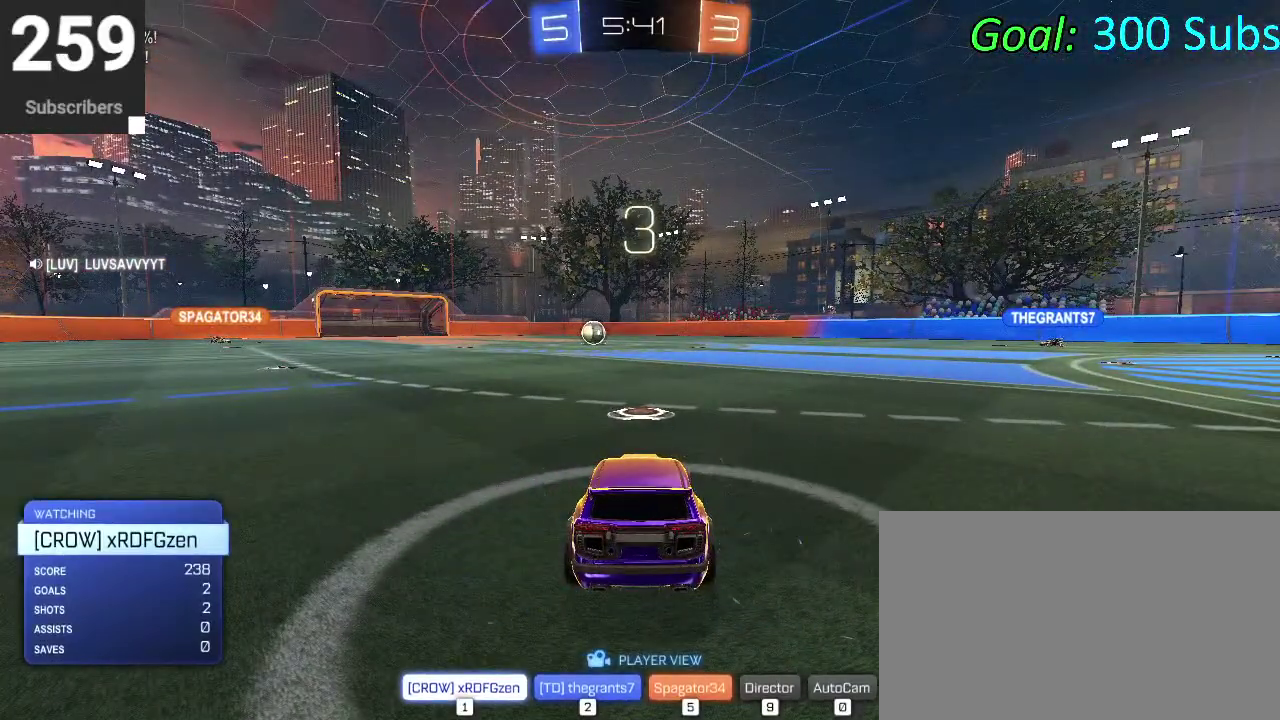
{"buttons": [], "left_stick": "center", "right_stick": "center", "events": []}
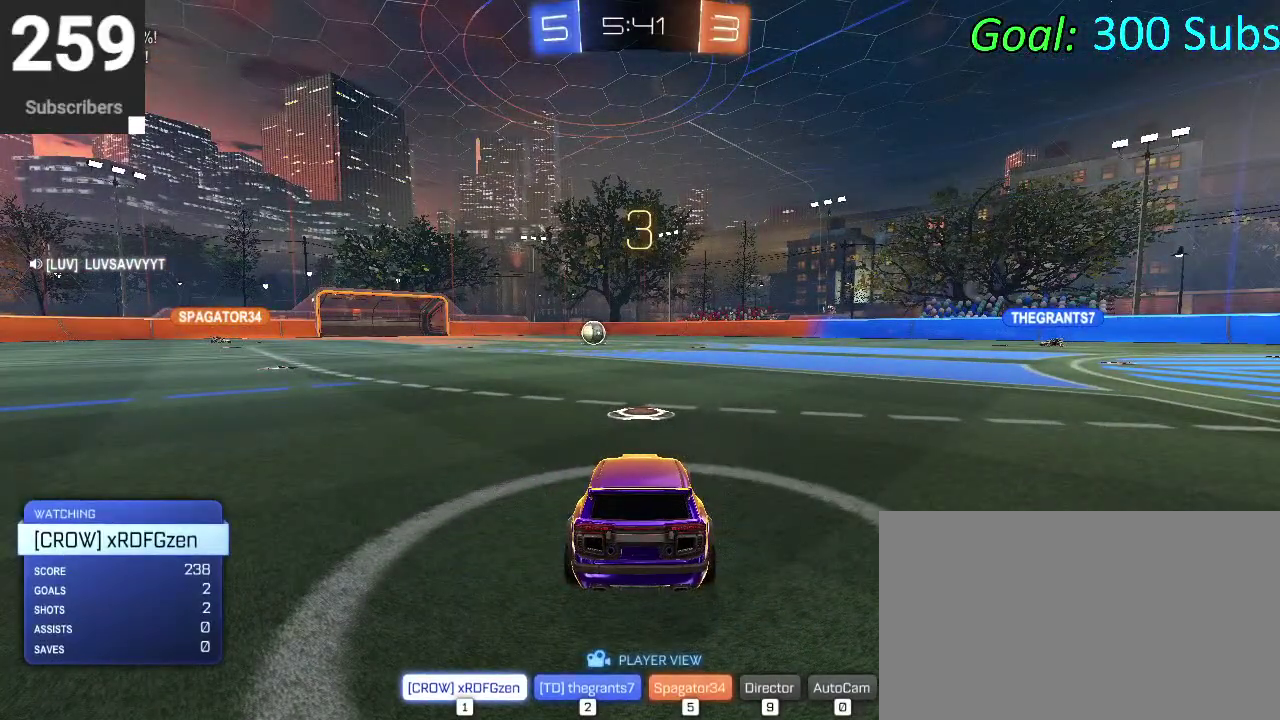
{"buttons": [], "left_stick": "center", "right_stick": "center", "events": []}
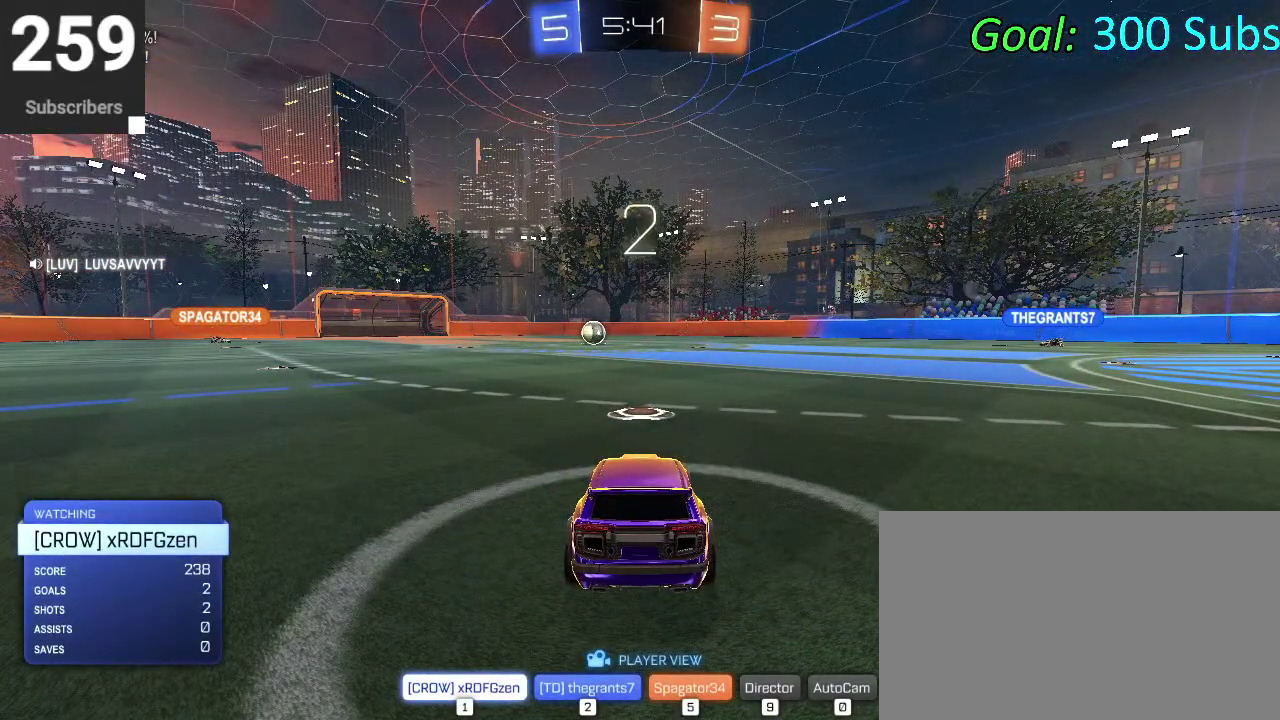
{"buttons": [], "left_stick": "center", "right_stick": "center", "events": []}
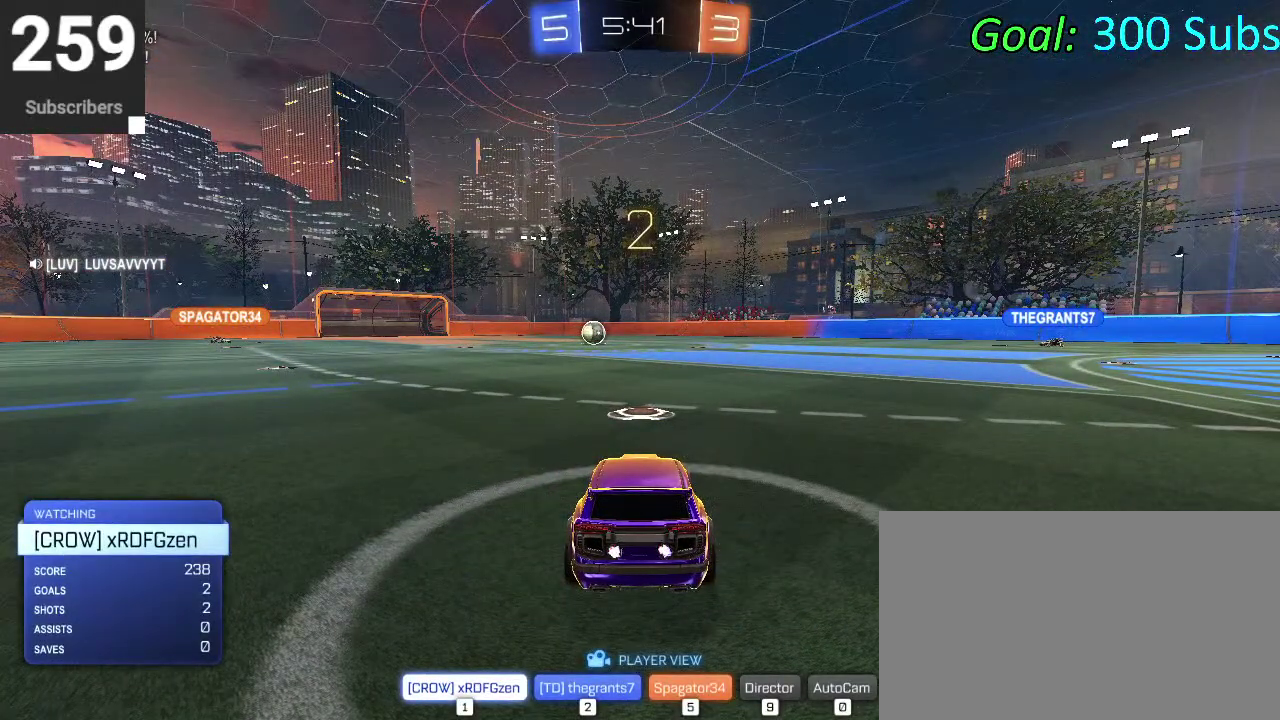
{"buttons": [], "left_stick": "center", "right_stick": "center", "events": []}
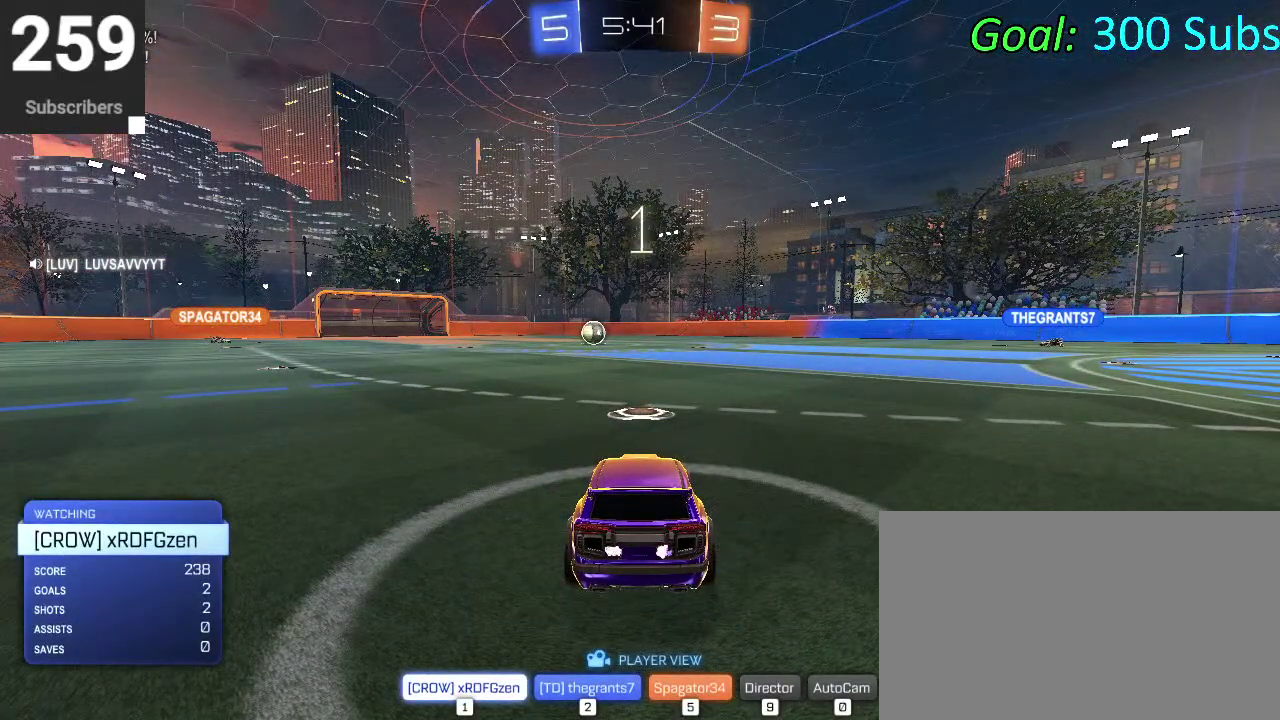
{"buttons": [], "left_stick": "center", "right_stick": "center", "events": []}
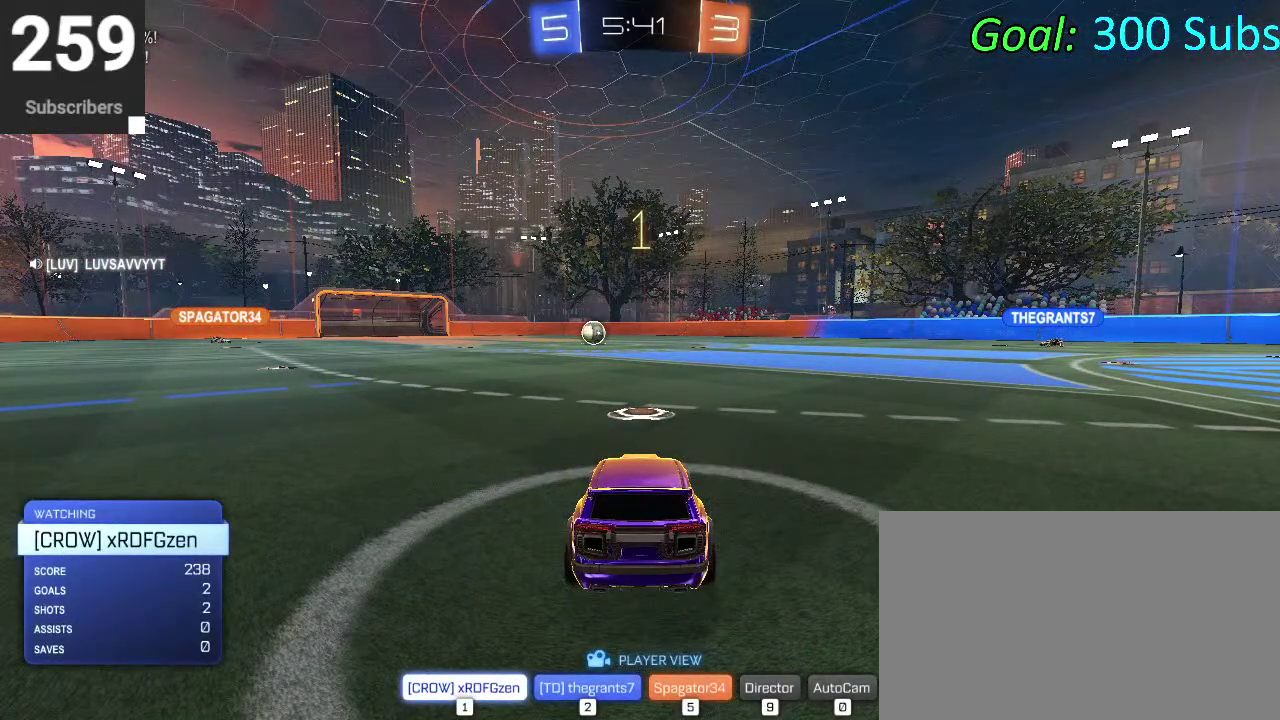
{"buttons": [], "left_stick": "center", "right_stick": "center", "events": [[117, "START", "down"], [250, "R2", "down"], [250, "START", "up"], [367, "R2", "up"]]}
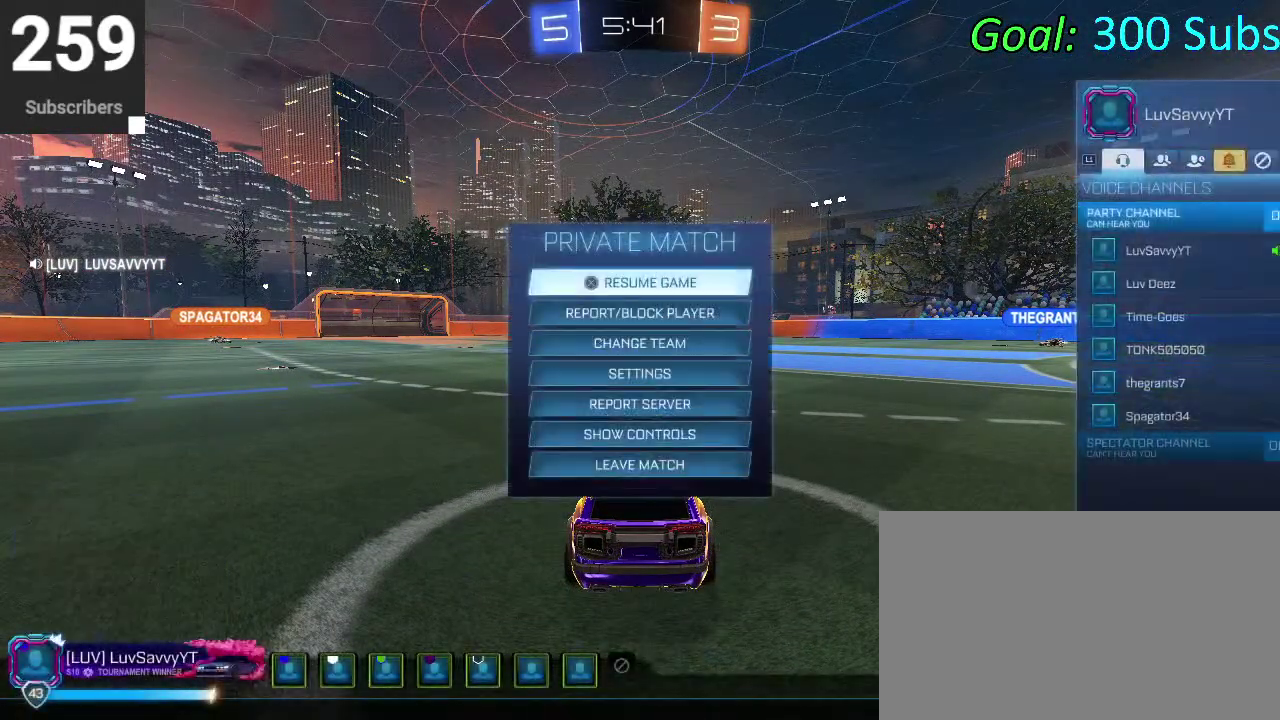
{"buttons": [], "left_stick": "center", "right_stick": "center", "events": []}
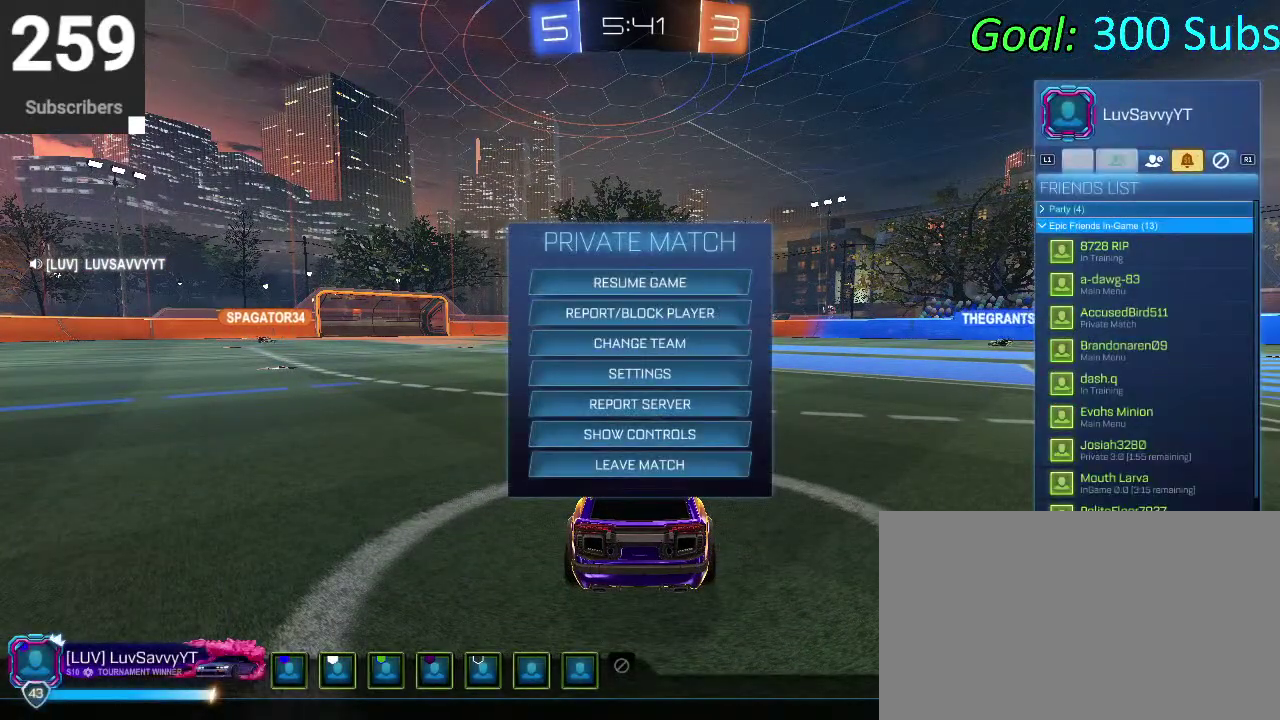
{"buttons": ["DPAD_DOWN"], "left_stick": "center", "right_stick": "center", "events": [[83, "DPAD_DOWN", "down"]]}
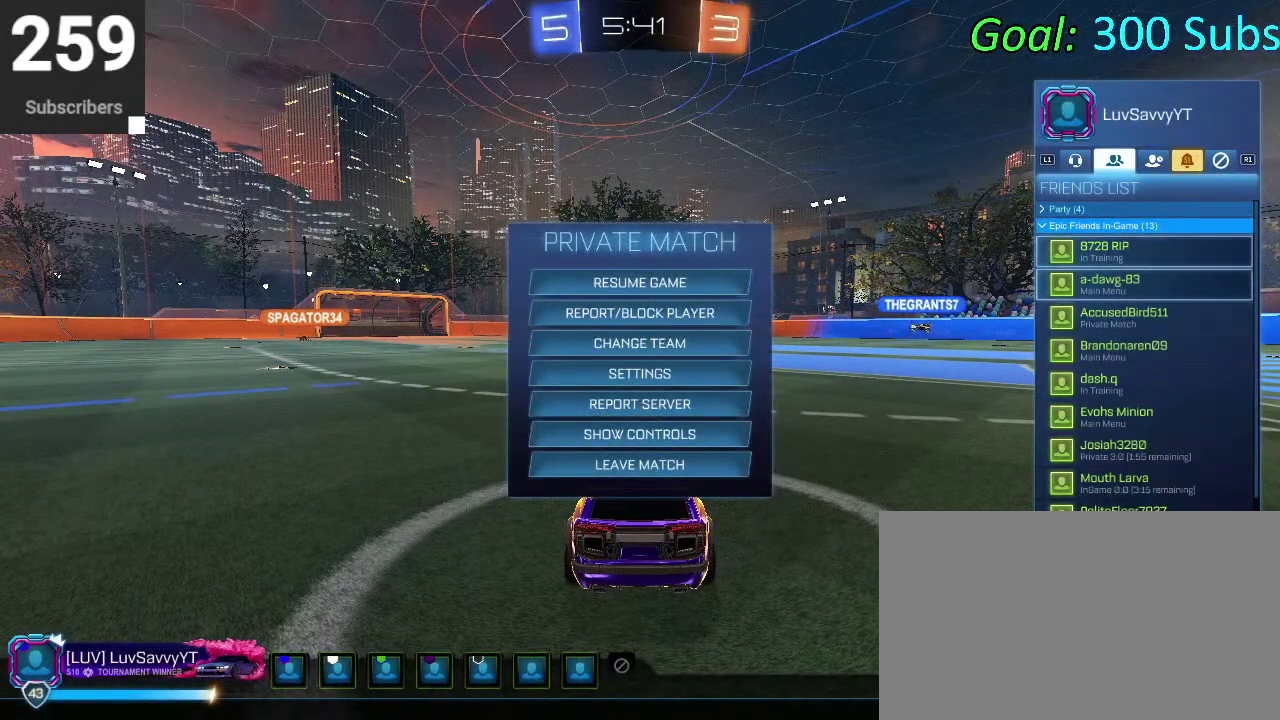
{"buttons": ["DPAD_DOWN"], "left_stick": "center", "right_stick": "center", "events": [[100, "left_stick", "down"], [317, "left_stick", "center"]]}
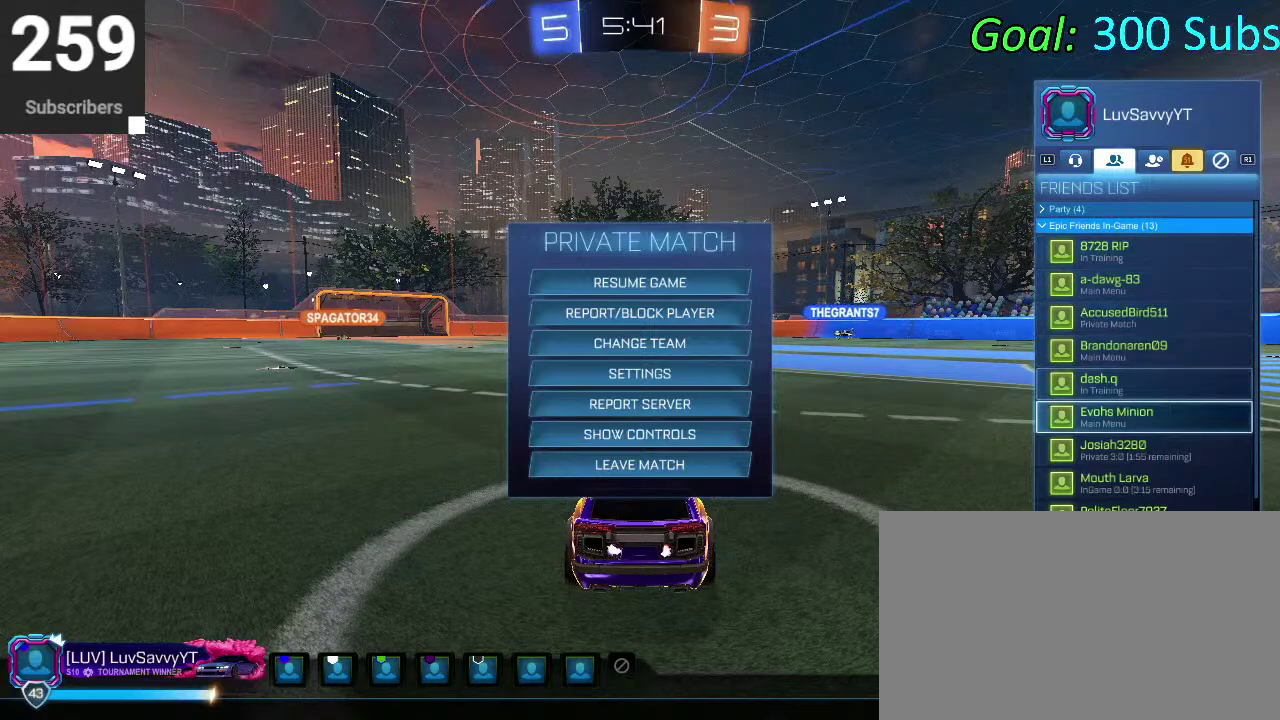
{"buttons": [], "left_stick": "center", "right_stick": "center", "events": [[17, "left_stick", "down"], [417, "DPAD_DOWN", "up"], [450, "left_stick", "center"]]}
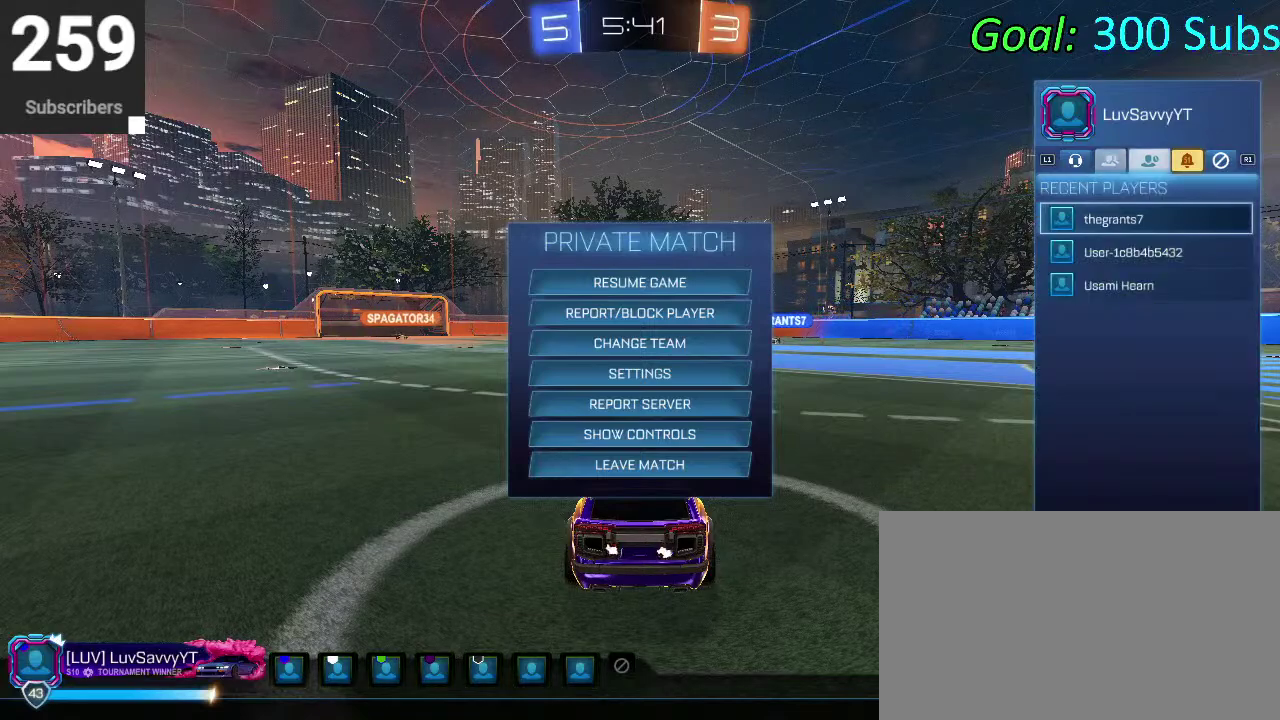
{"buttons": ["DPAD_DOWN"], "left_stick": "center", "right_stick": "center", "events": [[183, "DPAD_DOWN", "down"], [333, "DPAD_DOWN", "up"], [483, "DPAD_DOWN", "down"]]}
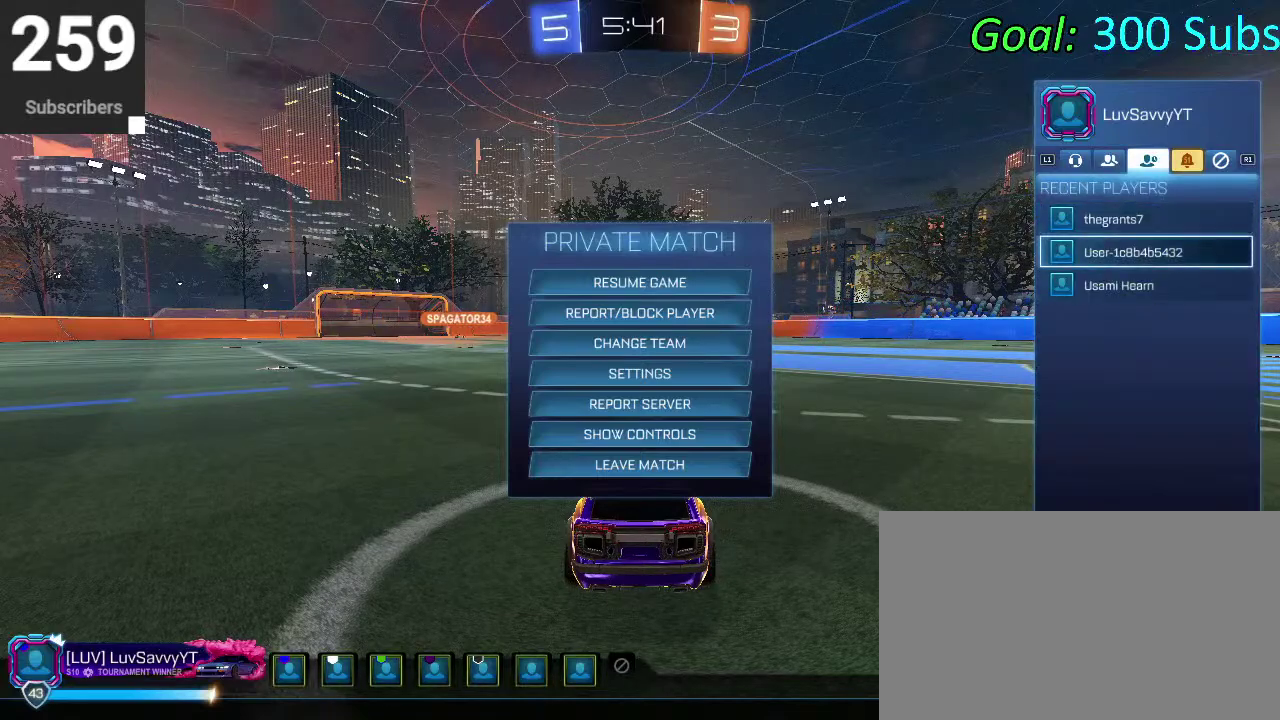
{"buttons": ["DPAD_DOWN"], "left_stick": "center", "right_stick": "center", "events": [[67, "DPAD_DOWN", "up"], [483, "DPAD_DOWN", "down"]]}
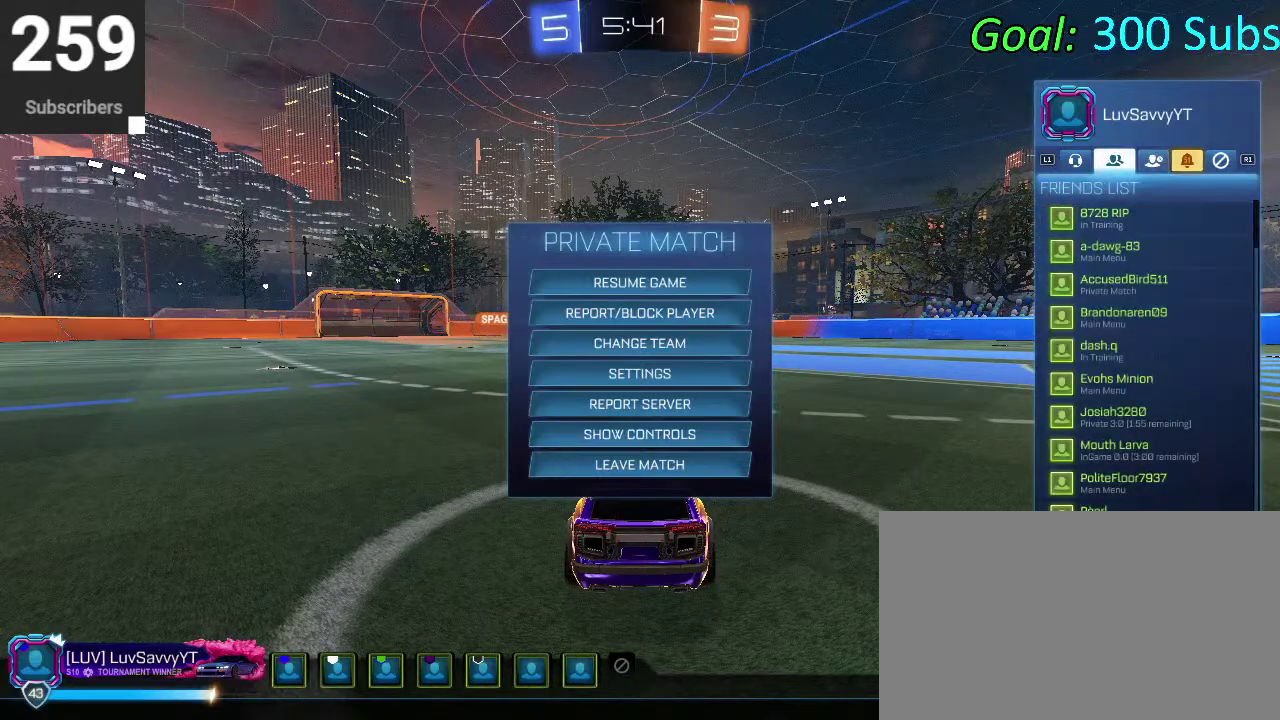
{"buttons": [], "left_stick": "center", "right_stick": "center", "events": [[83, "left_stick", "down"], [333, "DPAD_DOWN", "up"], [333, "left_stick", "center"]]}
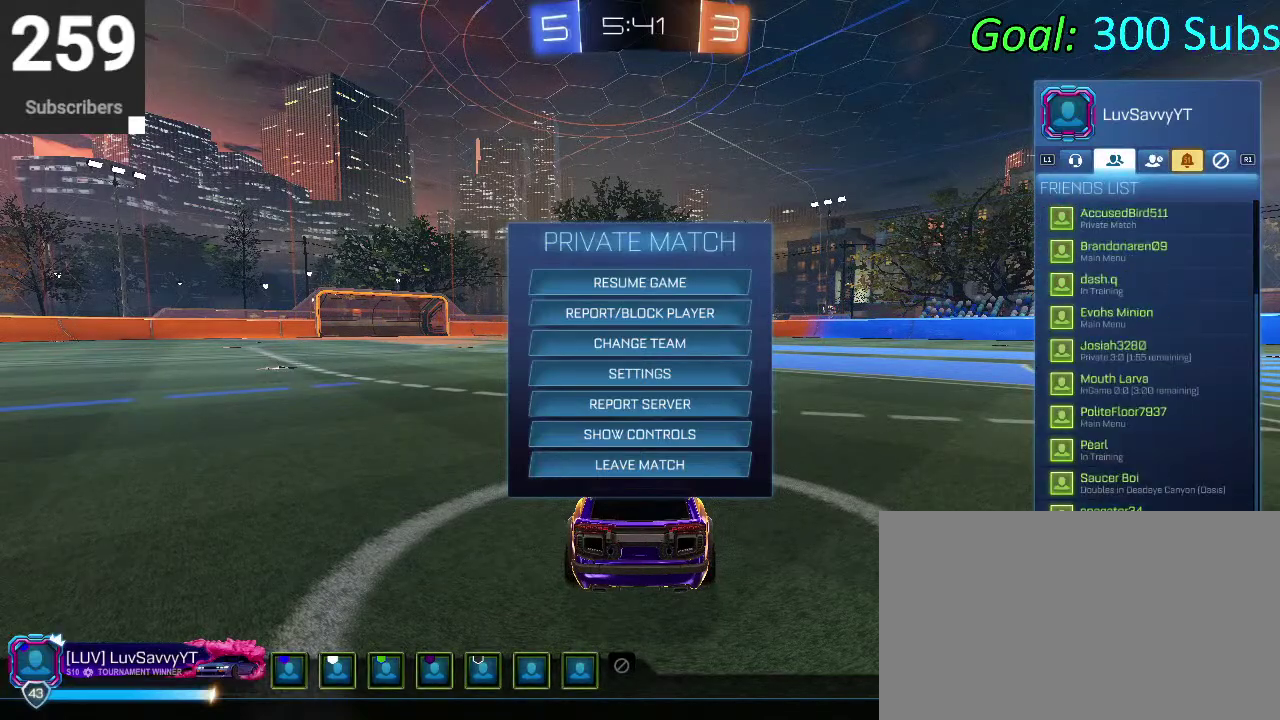
{"buttons": ["DPAD_UP"], "left_stick": "center", "right_stick": "center", "events": [[117, "DPAD_UP", "down"]]}
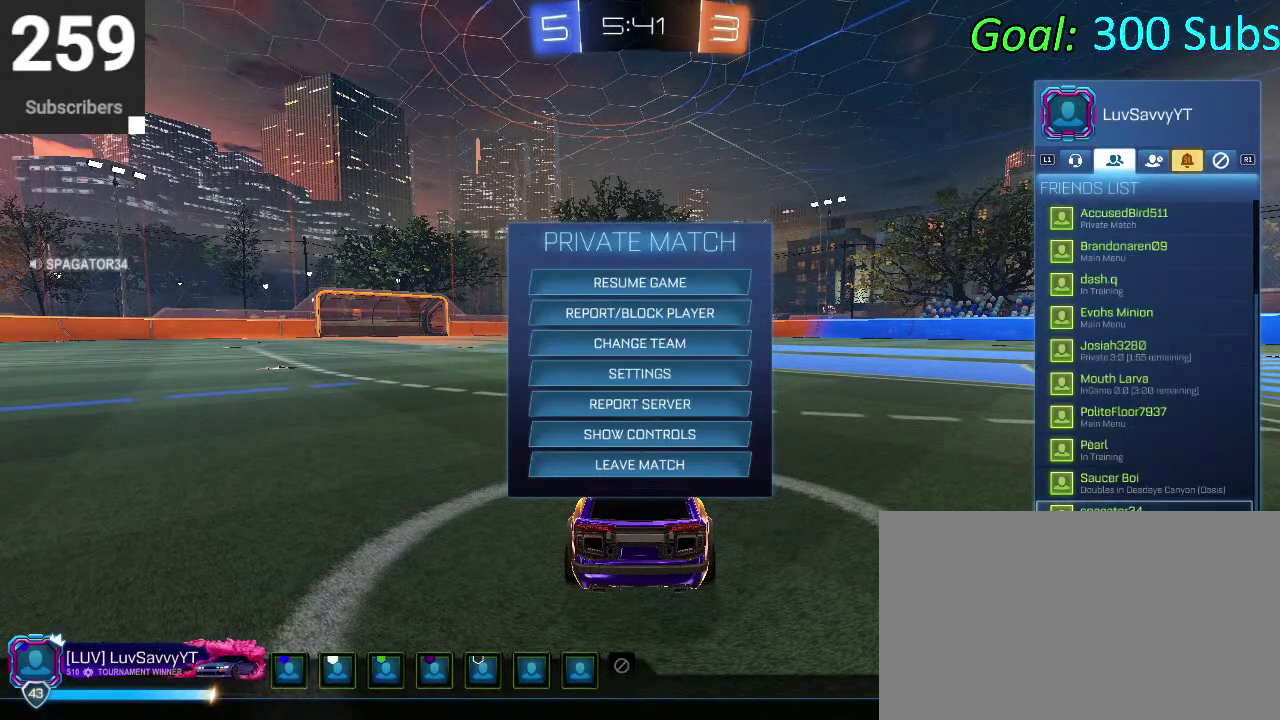
{"buttons": [], "left_stick": "up", "right_stick": "center", "events": [[367, "DPAD_UP", "up"], [450, "left_stick", "up"]]}
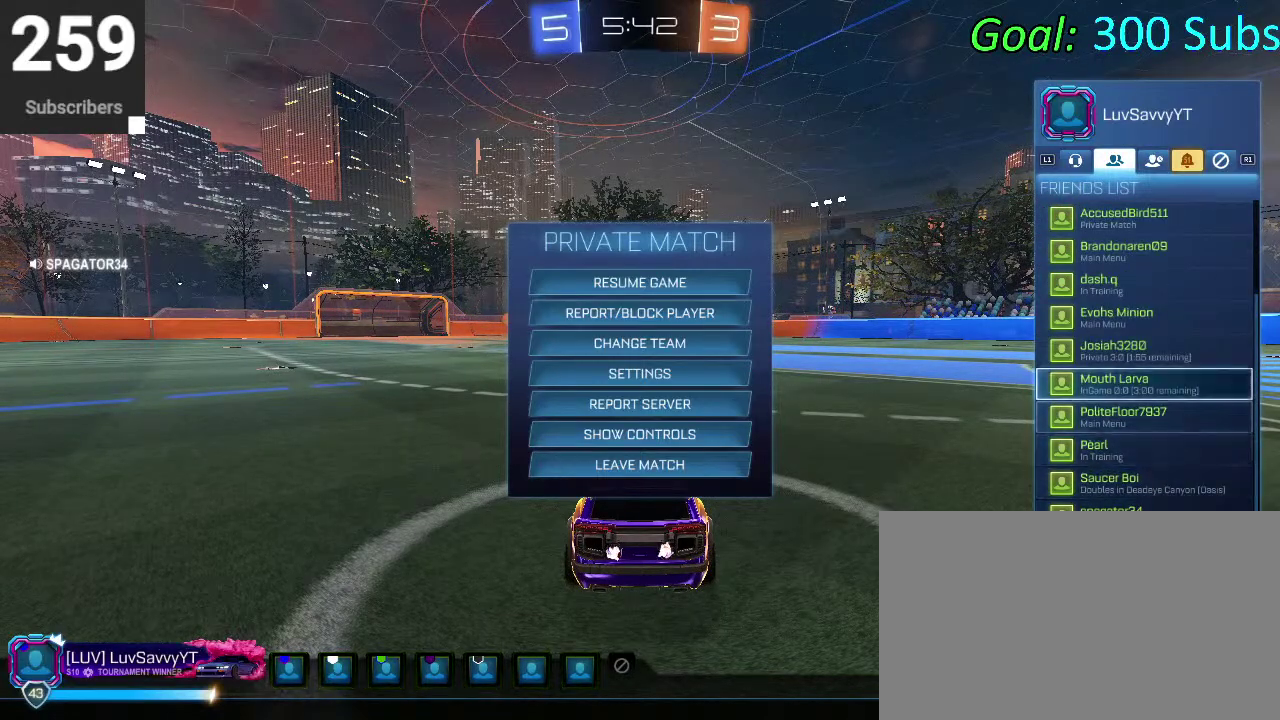
{"buttons": ["DPAD_UP"], "left_stick": "center", "right_stick": "center", "events": [[17, "DPAD_UP", "down"], [83, "left_stick", "center"]]}
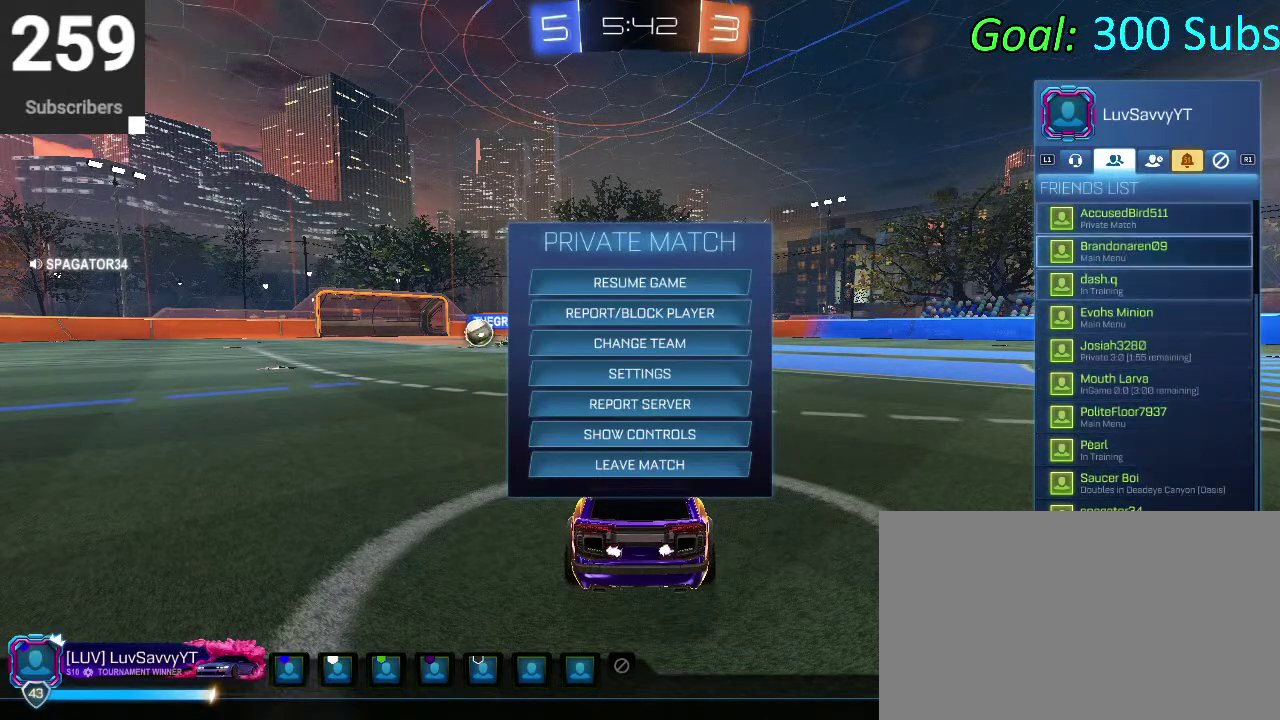
{"buttons": ["DPAD_UP"], "left_stick": "center", "right_stick": "center", "events": [[233, "DPAD_UP", "up"], [400, "DPAD_UP", "down"]]}
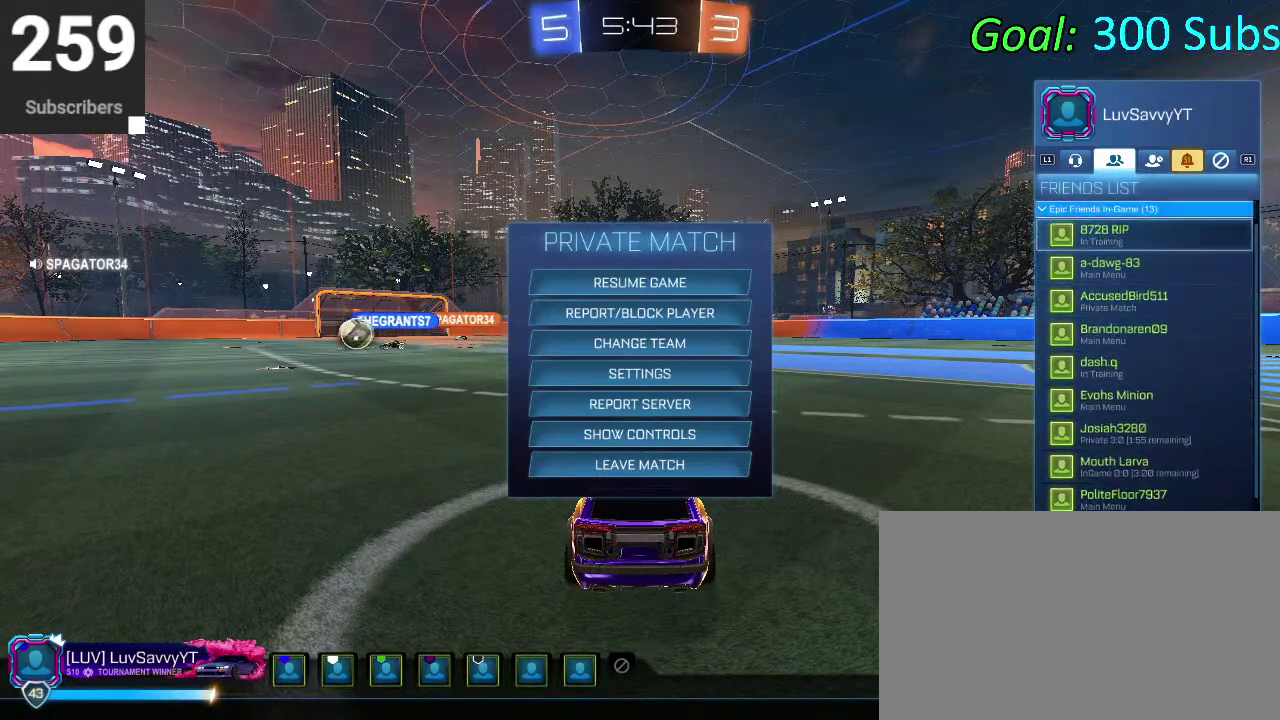
{"buttons": ["CIRCLE"], "left_stick": "center", "right_stick": "center", "events": [[283, "DPAD_UP", "up"], [500, "CIRCLE", "down"]]}
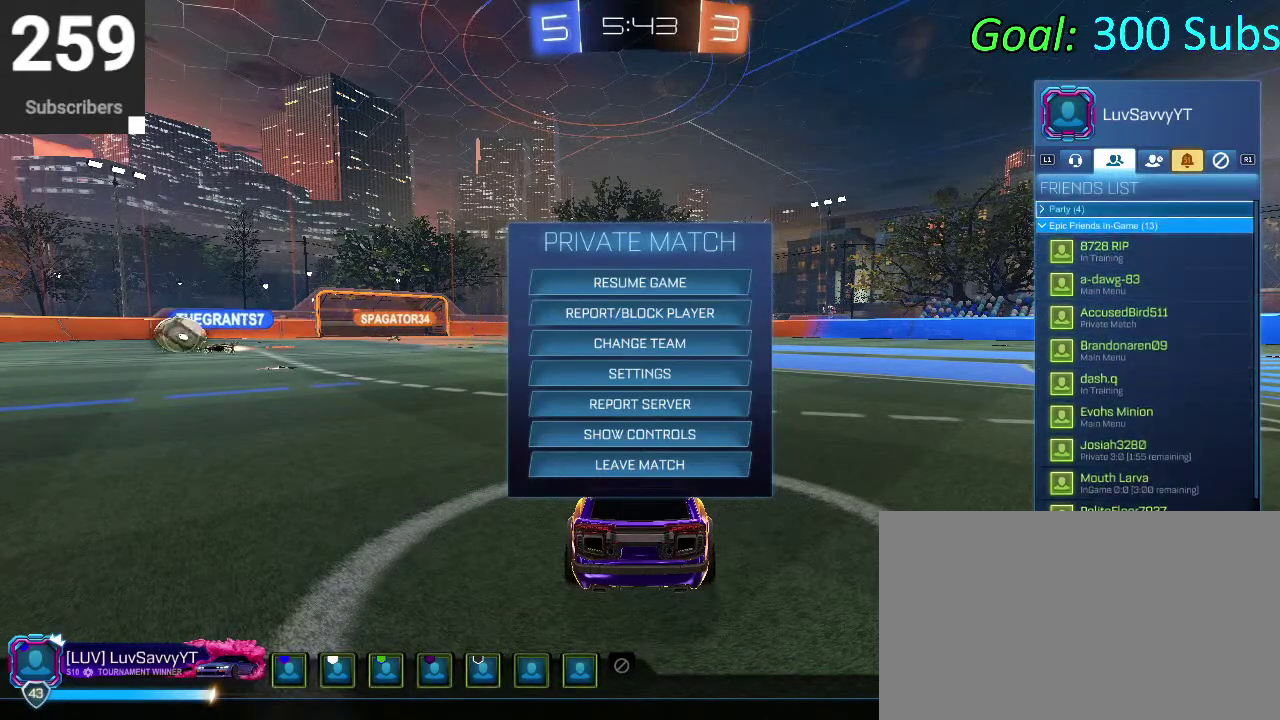
{"buttons": ["CIRCLE"], "left_stick": "center", "right_stick": "center", "events": [[133, "CIRCLE", "up"], [350, "left_stick", "right"], [483, "CIRCLE", "down"], [483, "left_stick", "center"]]}
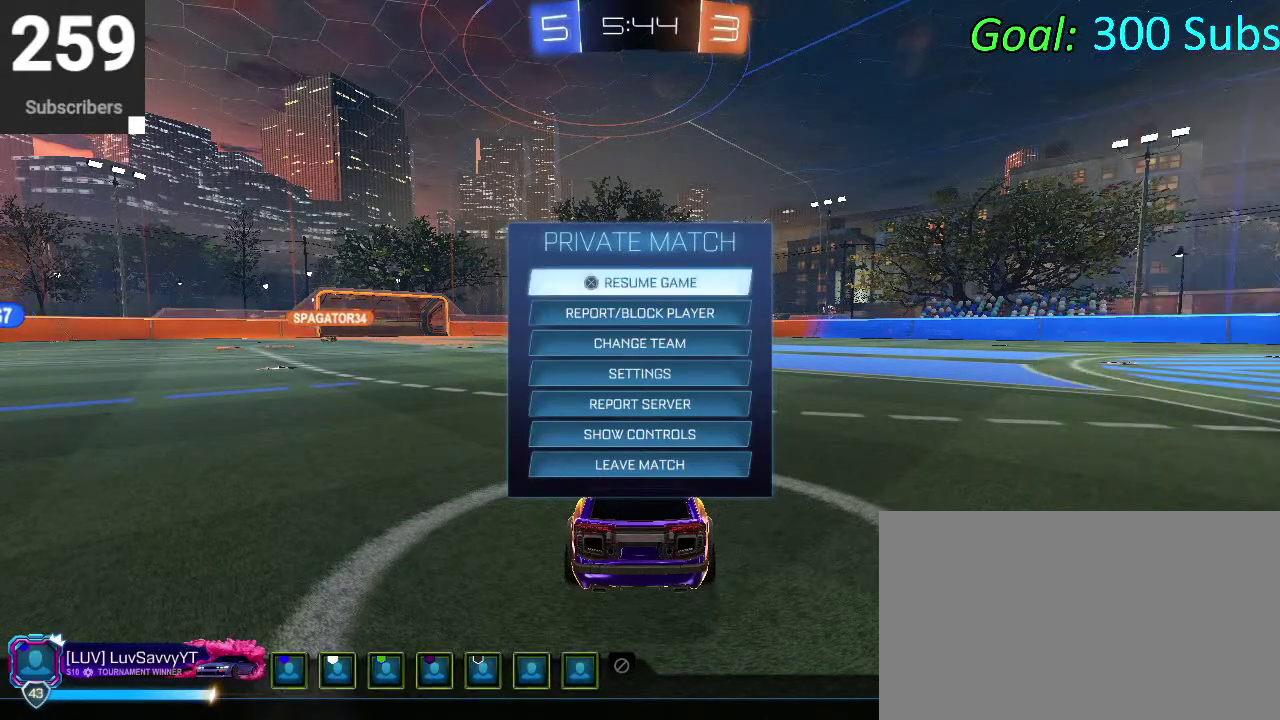
{"buttons": [], "left_stick": "center", "right_stick": "center", "events": [[33, "CIRCLE", "up"]]}